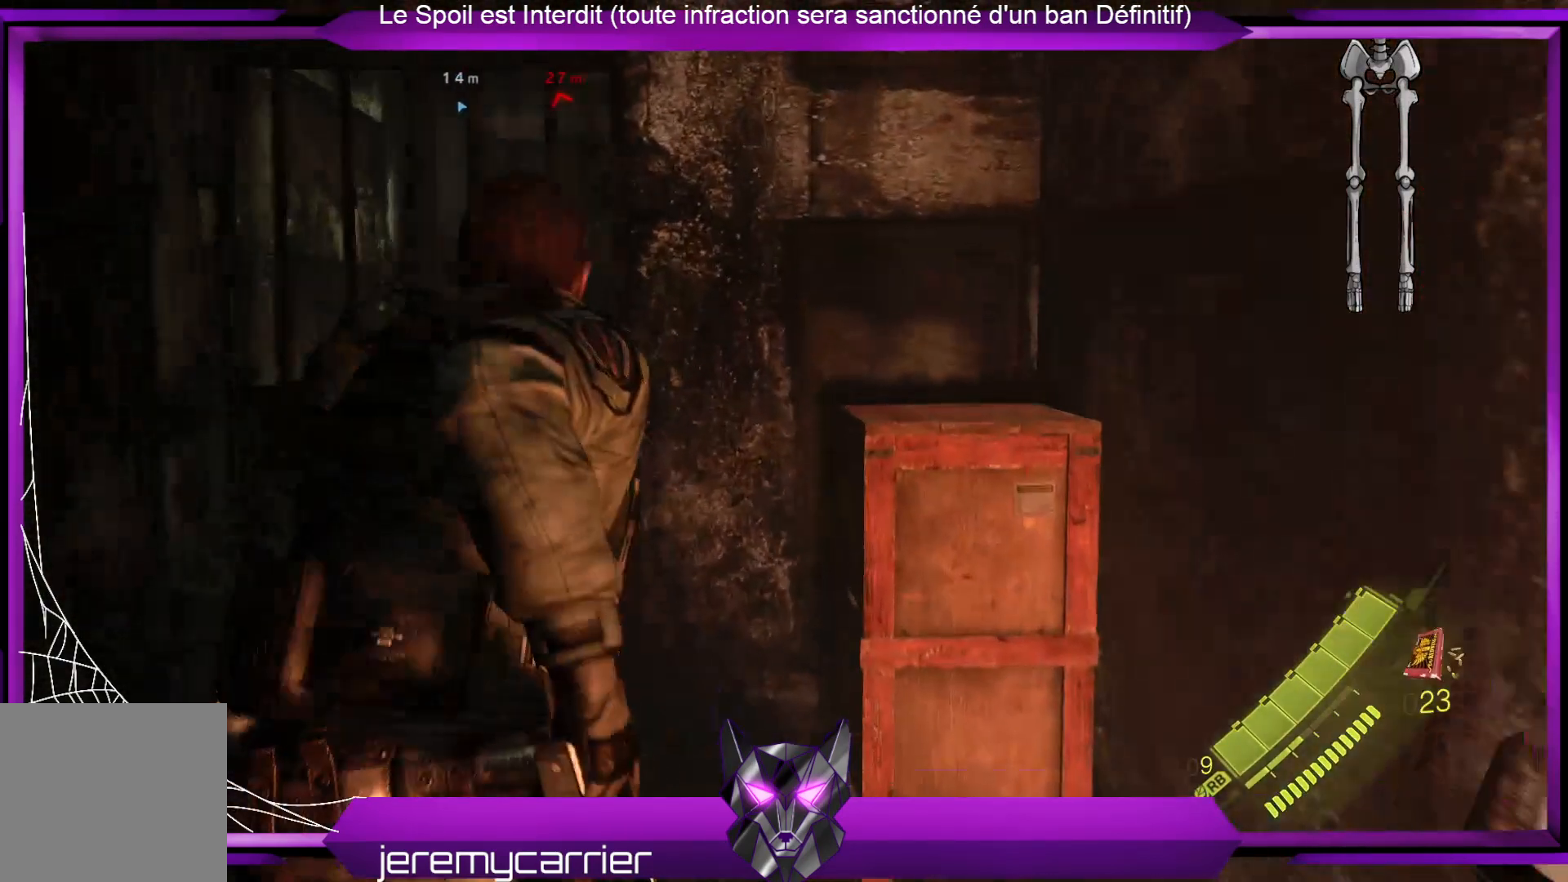
Gameplay with a controller (Xbox layout); each line is a JSON object with the inputs held at the frame after it. "events" lists button and stick changes between this image and that frame as [ms after this image, input, new state], when the widget could be followed in between.
{"buttons": [], "left_stick": "up", "right_stick": "center", "events": [[100, "left_stick", "up-right"], [200, "right_stick", "down-right"], [267, "R2", "down"], [334, "right_stick", "center"], [401, "left_stick", "up"], [501, "R2", "up"]]}
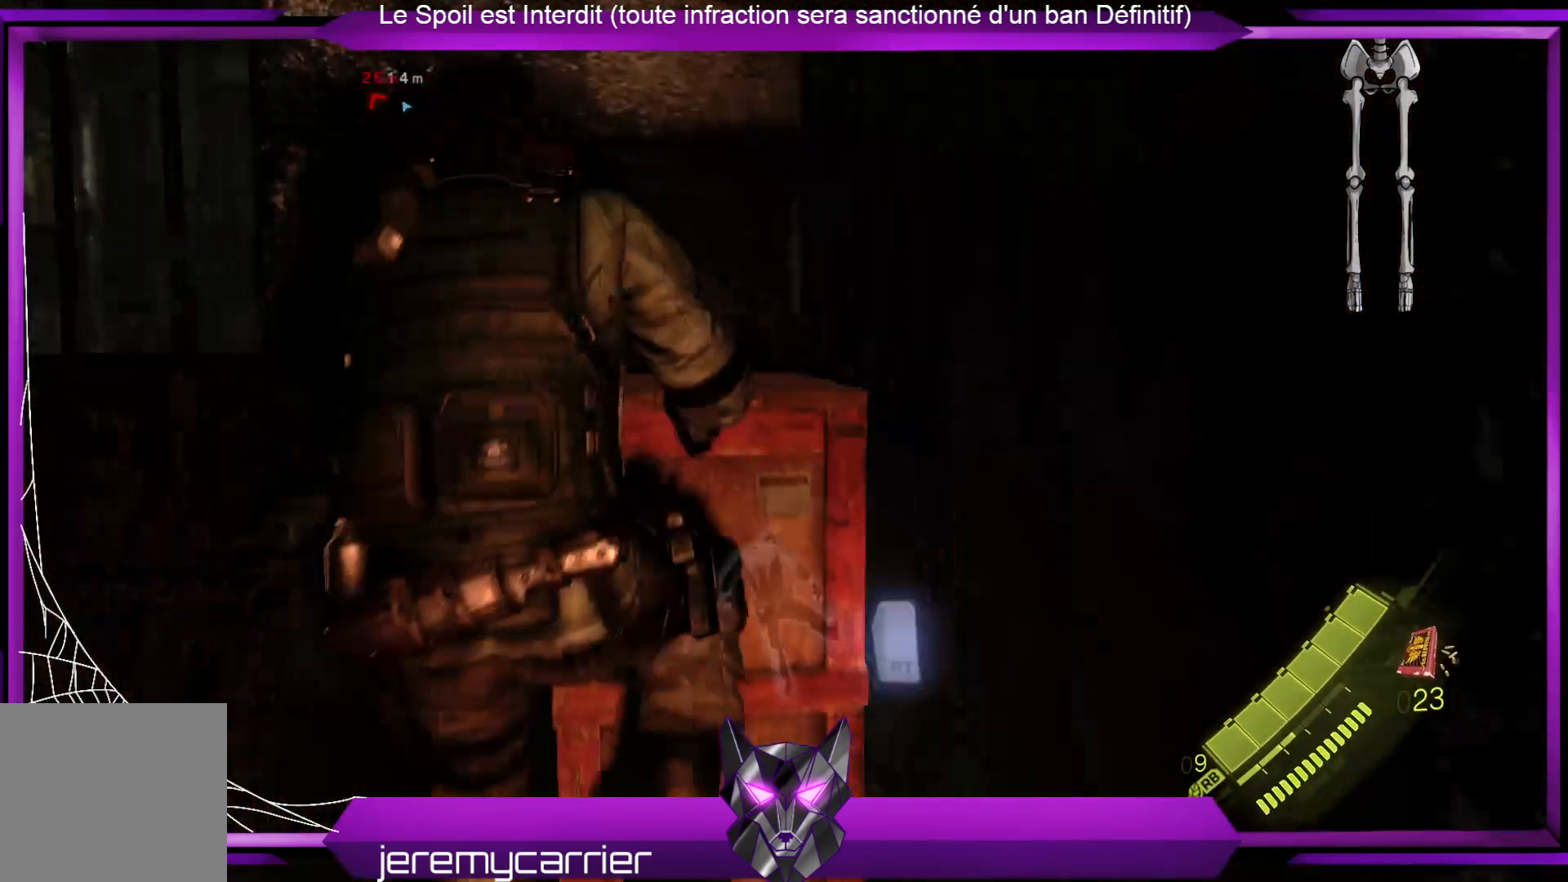
{"buttons": ["X"], "left_stick": "up", "right_stick": "center", "events": [[67, "left_stick", "center"], [100, "right_stick", "down"], [301, "right_stick", "center"], [334, "left_stick", "up"], [435, "X", "down"]]}
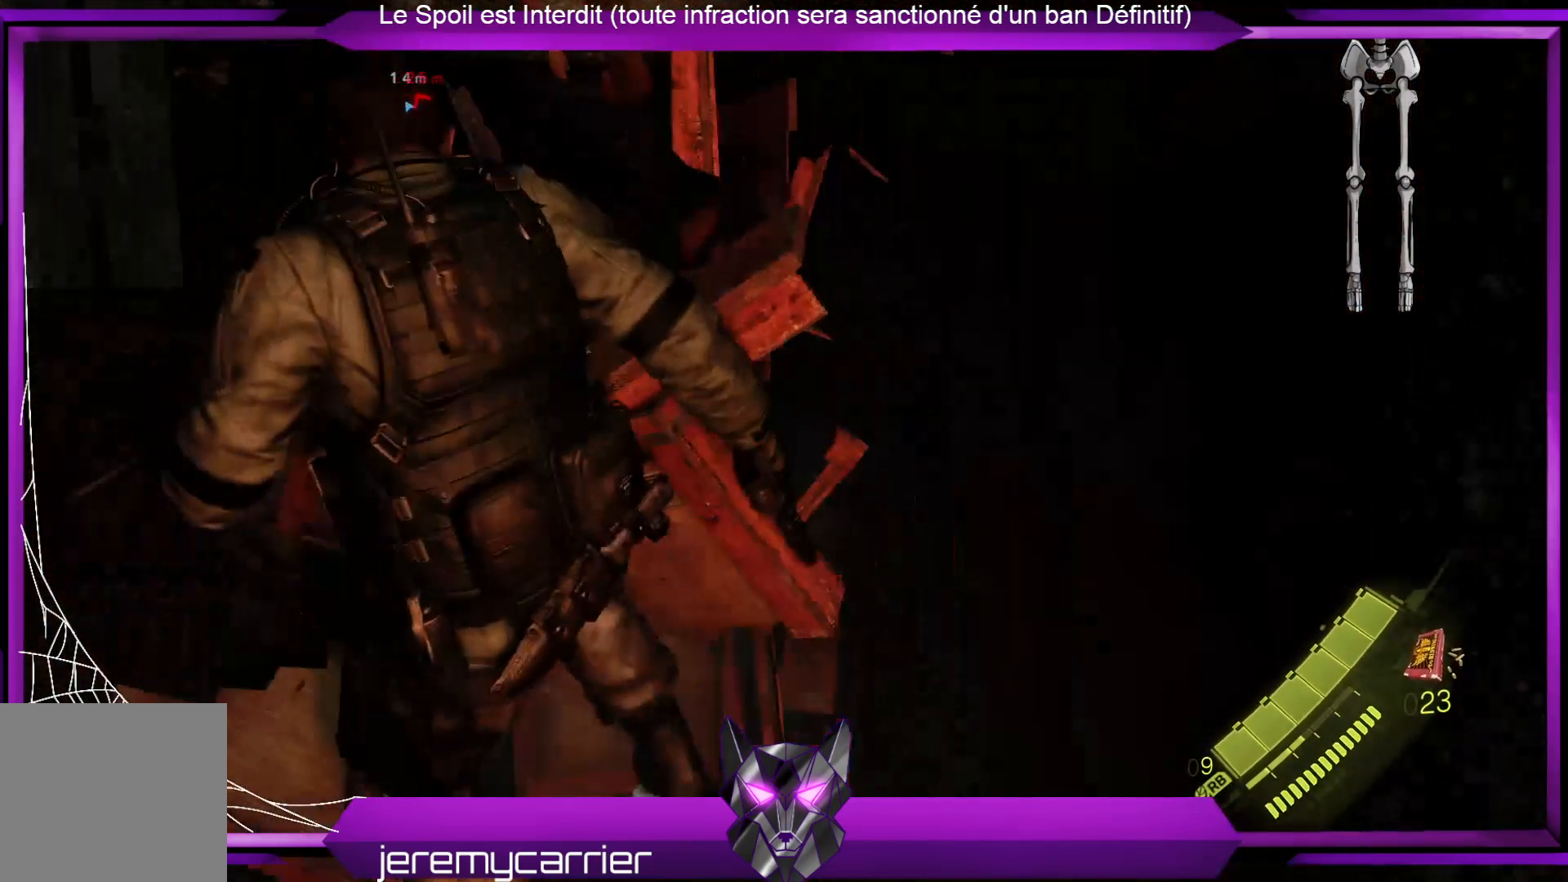
{"buttons": ["X"], "left_stick": "up", "right_stick": "center", "events": [[34, "X", "up"], [167, "X", "down"], [201, "X", "up"], [301, "X", "down"], [401, "X", "up"], [468, "X", "down"]]}
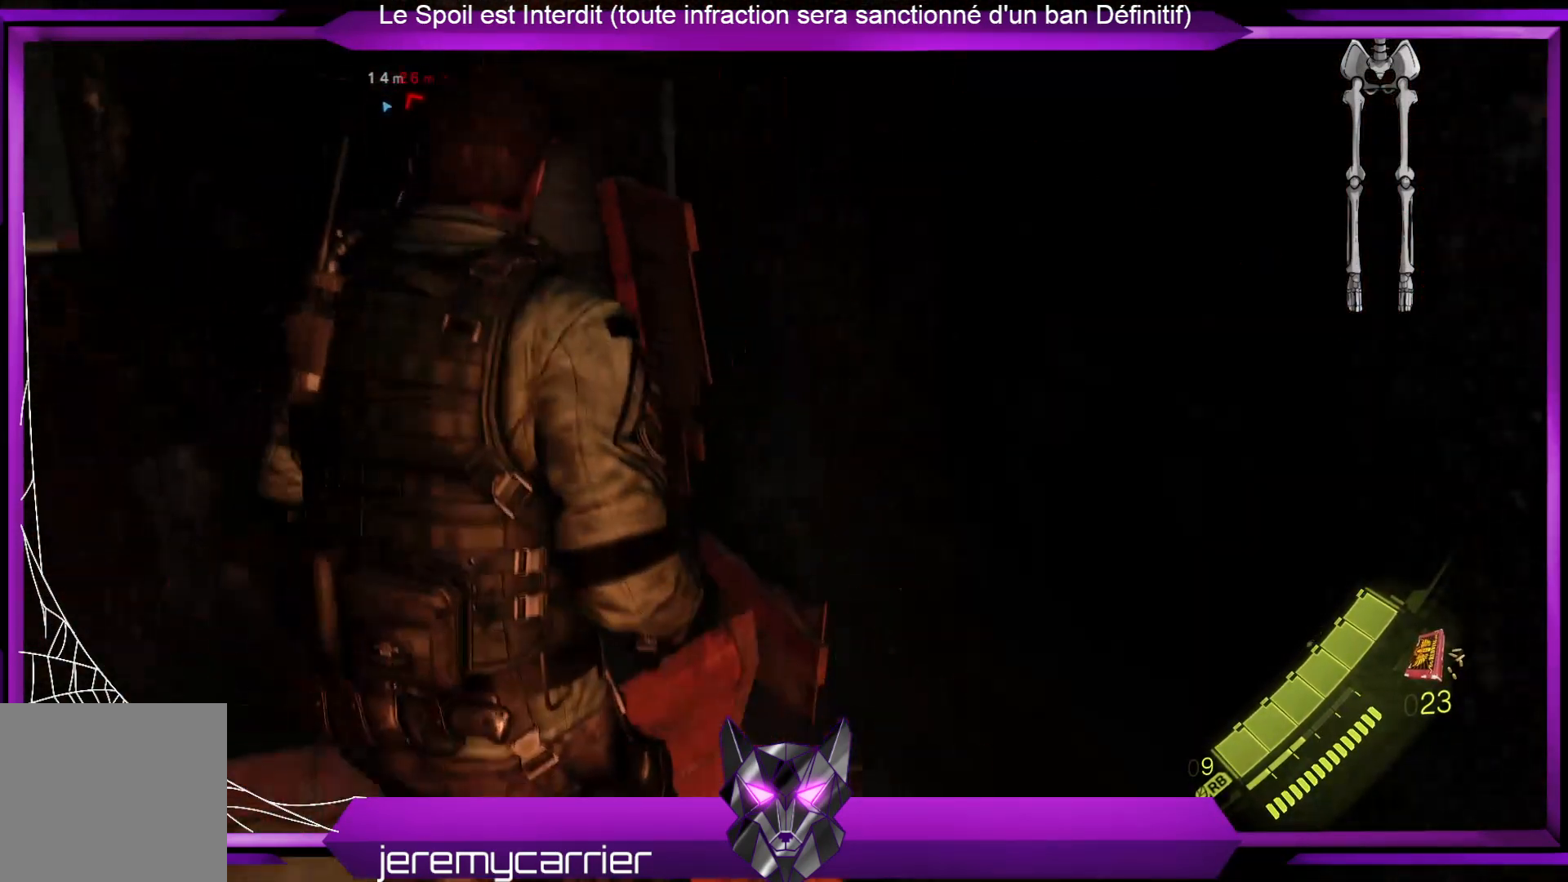
{"buttons": [], "left_stick": "up-left", "right_stick": "center", "events": [[33, "left_stick", "up-left"], [66, "X", "up"], [133, "X", "down"], [233, "X", "up"]]}
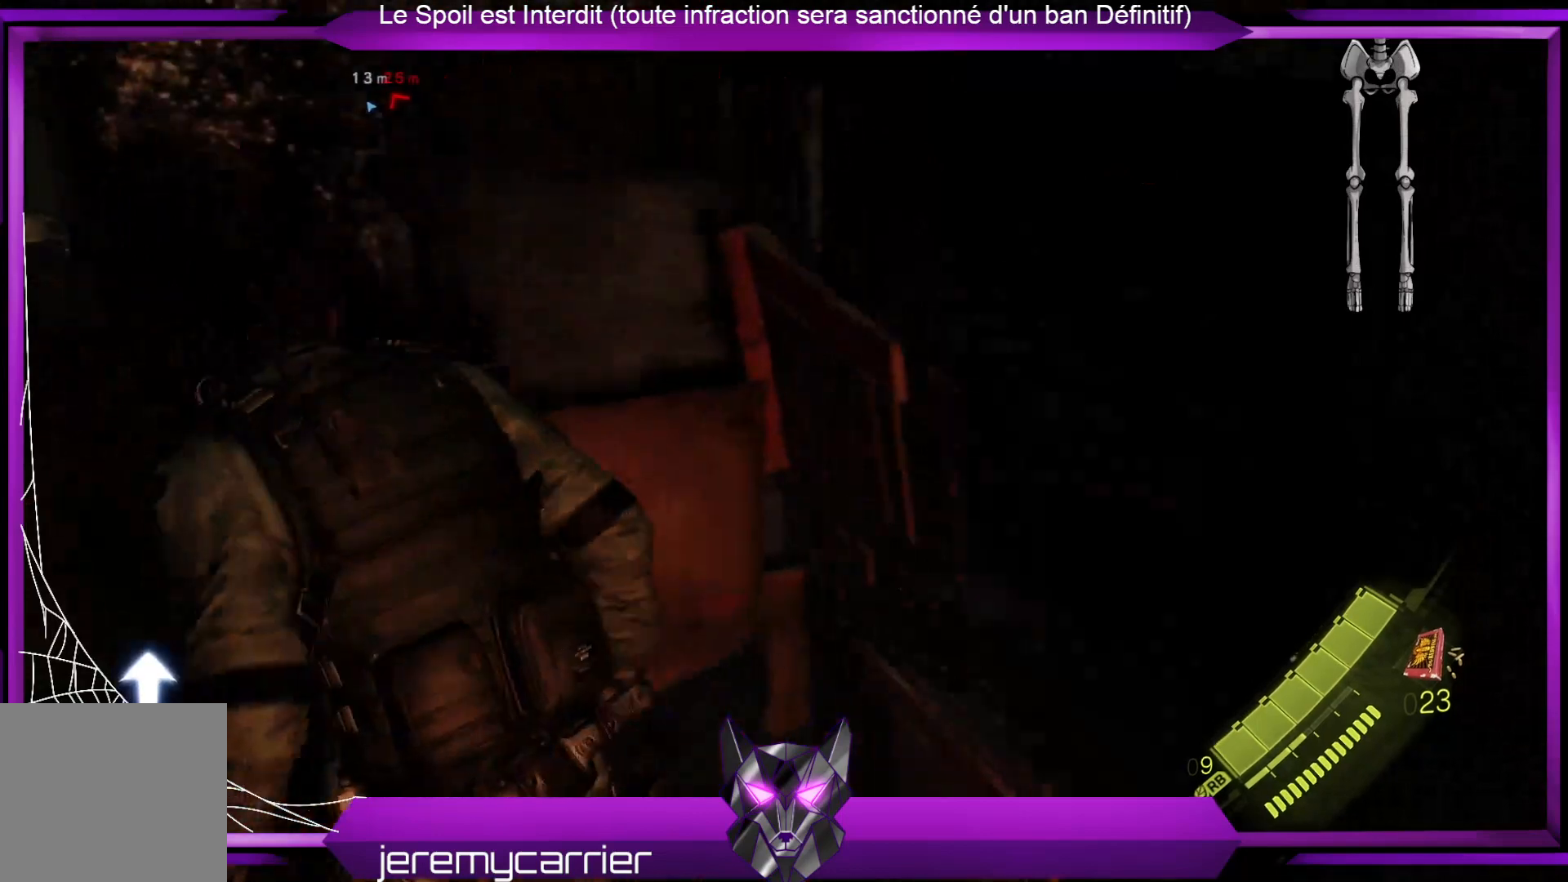
{"buttons": [], "left_stick": "up-left", "right_stick": "center", "events": []}
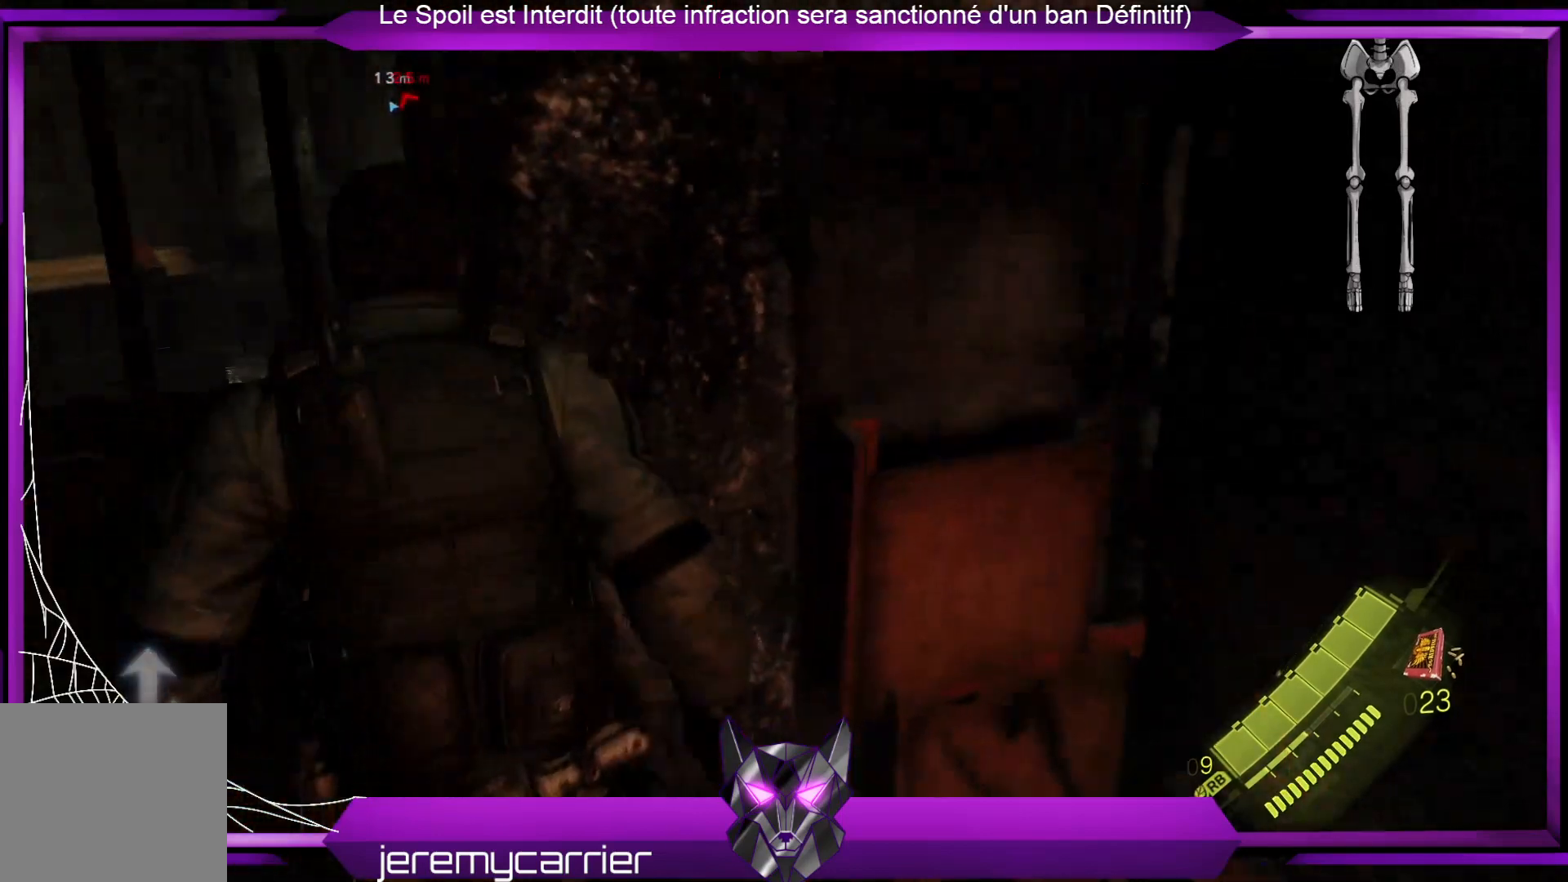
{"buttons": [], "left_stick": "up-left", "right_stick": "center", "events": []}
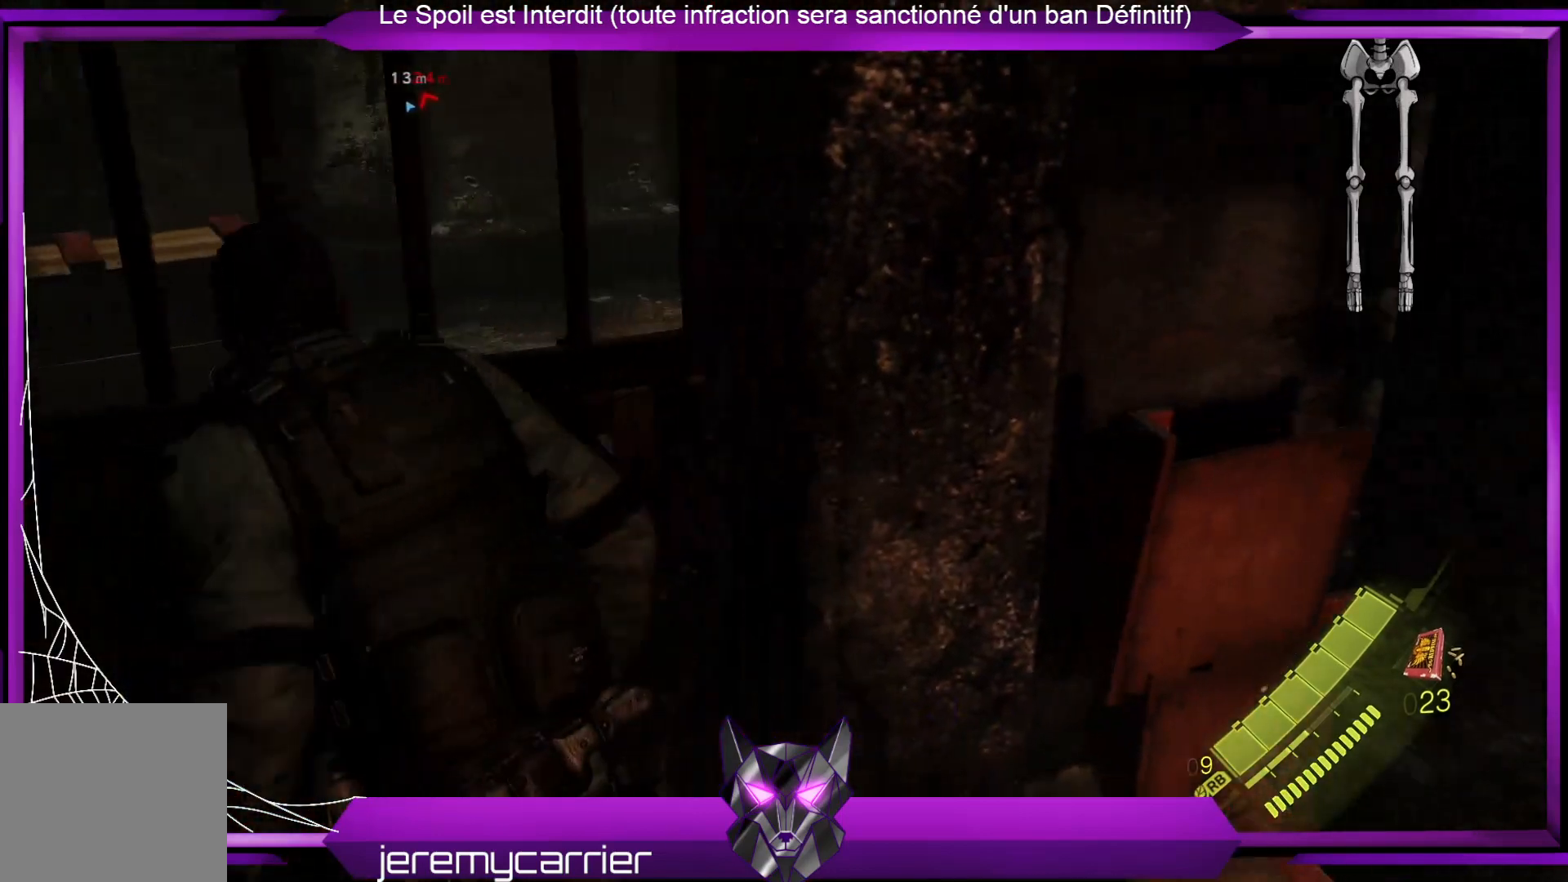
{"buttons": [], "left_stick": "center", "right_stick": "center", "events": [[134, "left_stick", "up"], [468, "left_stick", "center"]]}
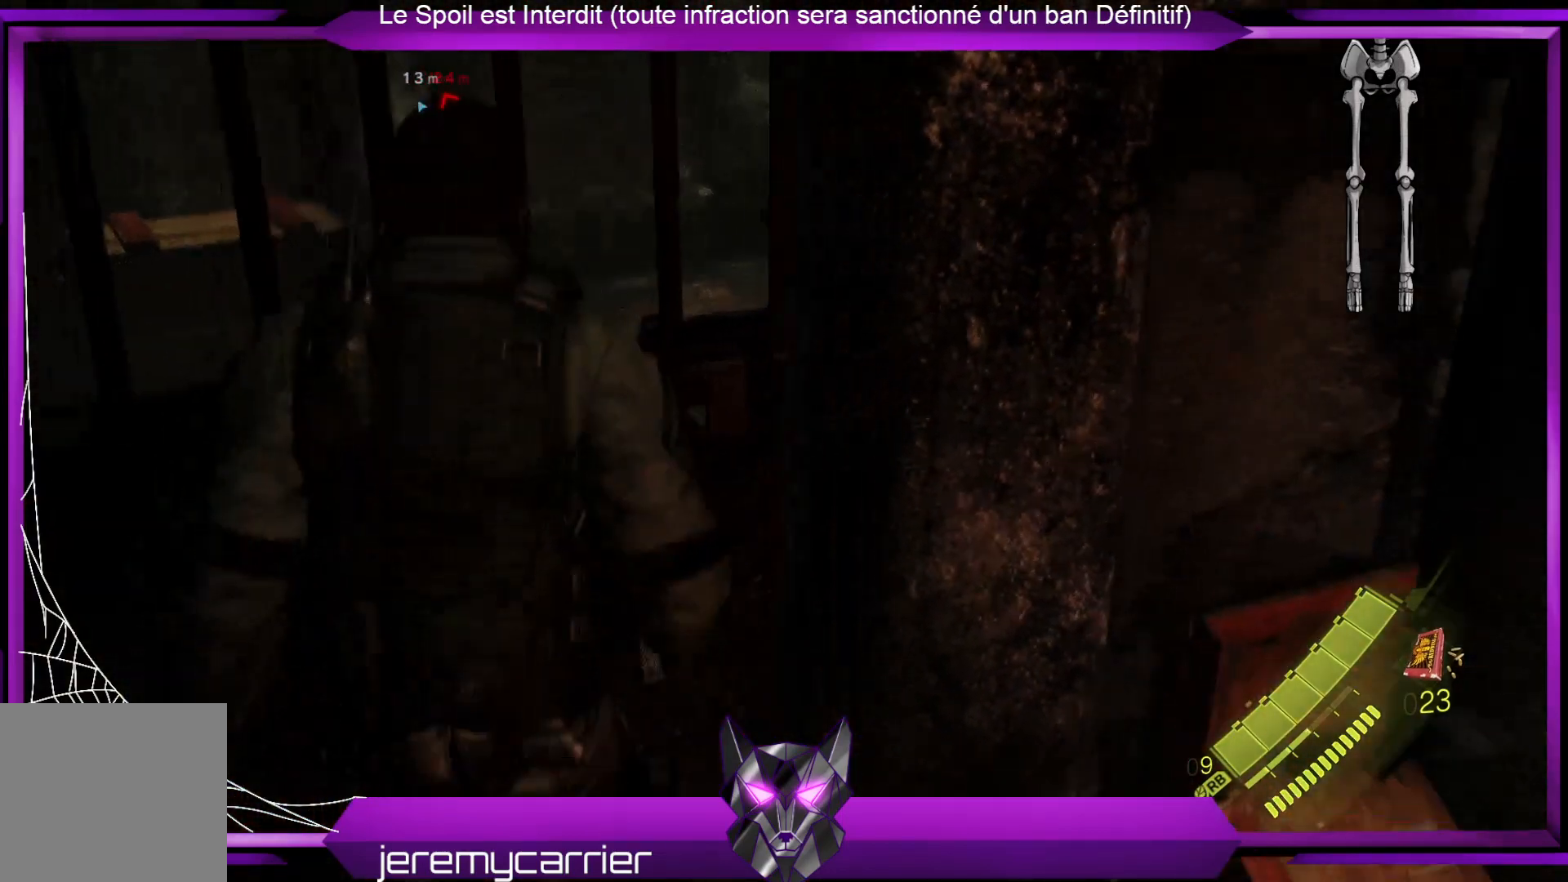
{"buttons": [], "left_stick": "up", "right_stick": "center", "events": [[67, "right_stick", "left"], [301, "right_stick", "center"], [468, "left_stick", "up"]]}
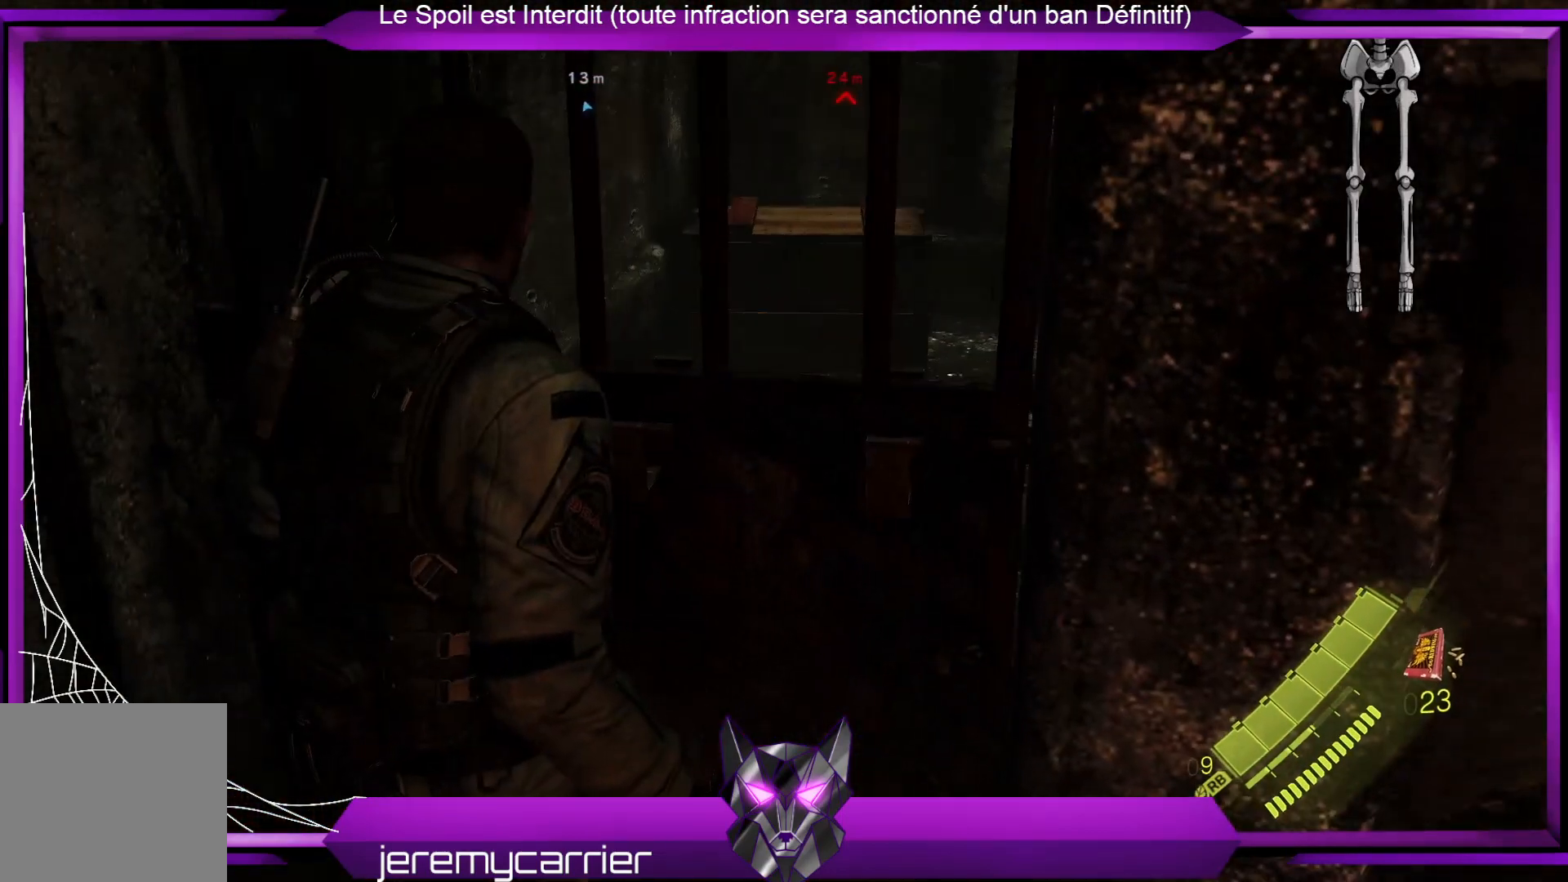
{"buttons": [], "left_stick": "center", "right_stick": "up", "events": [[167, "right_stick", "up-right"], [200, "left_stick", "center"], [401, "right_stick", "up"]]}